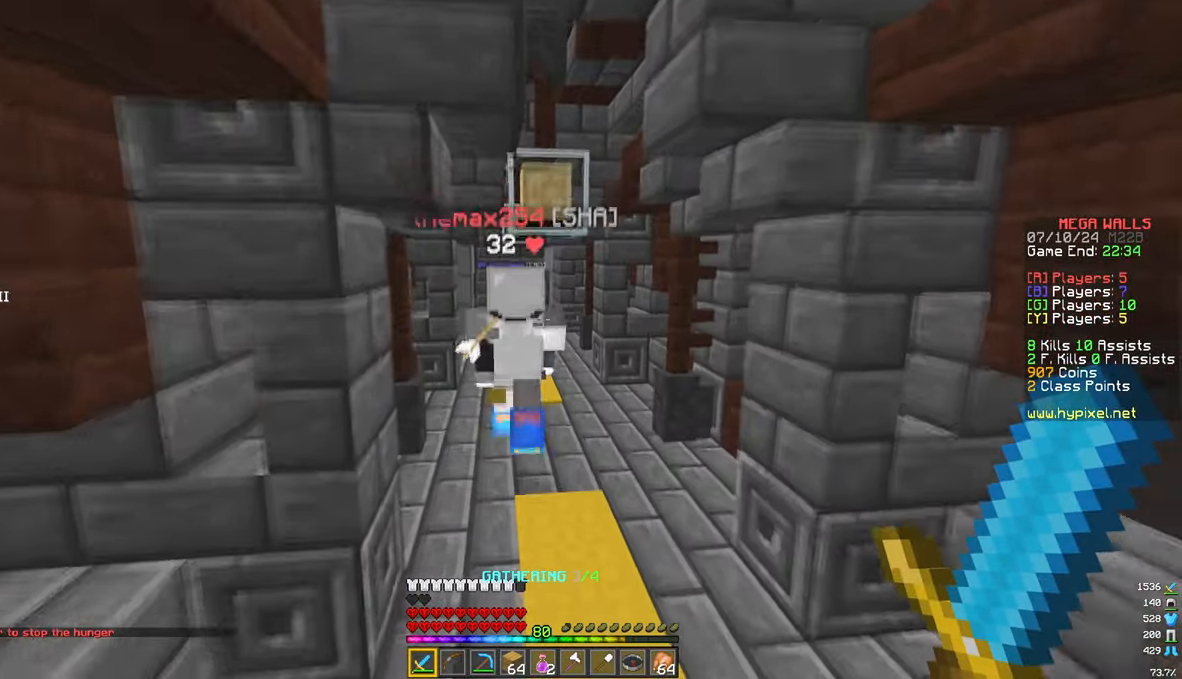
Gameplay with keyboard and mouse; each line is a JSON object with the keys and mouse buttons held at the frame after it. "events" lists presses ("down") and releases ("up") of "a", "d", "s", "w", "mouse_left" and "mouse_right" between this image and that frame as [ms after this image, input, new state], when the widget could be followed in between. "mouse_left", "mouse_right" = the "left", "right" buttons of the "mouse" list. No other keys are recorded. Fast repeated clicks can show as one long hold. Mouse movement is not recorded.
{"keys": ["w"], "mouse": [], "events": []}
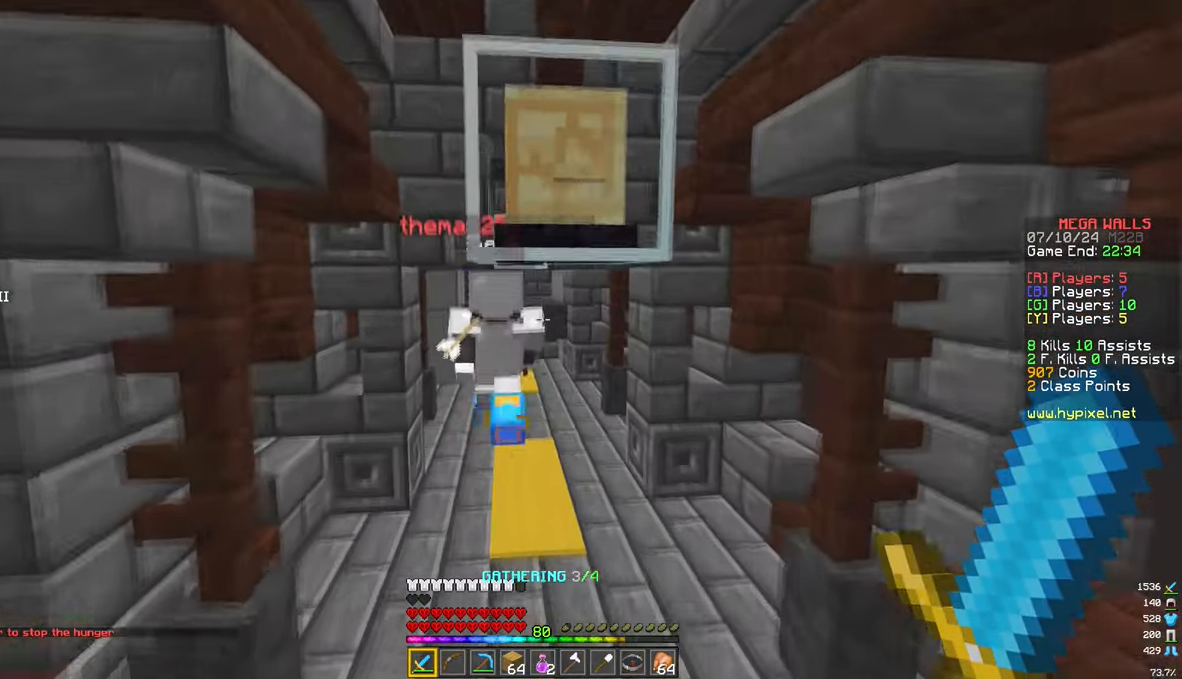
{"keys": ["w"], "mouse": [], "events": []}
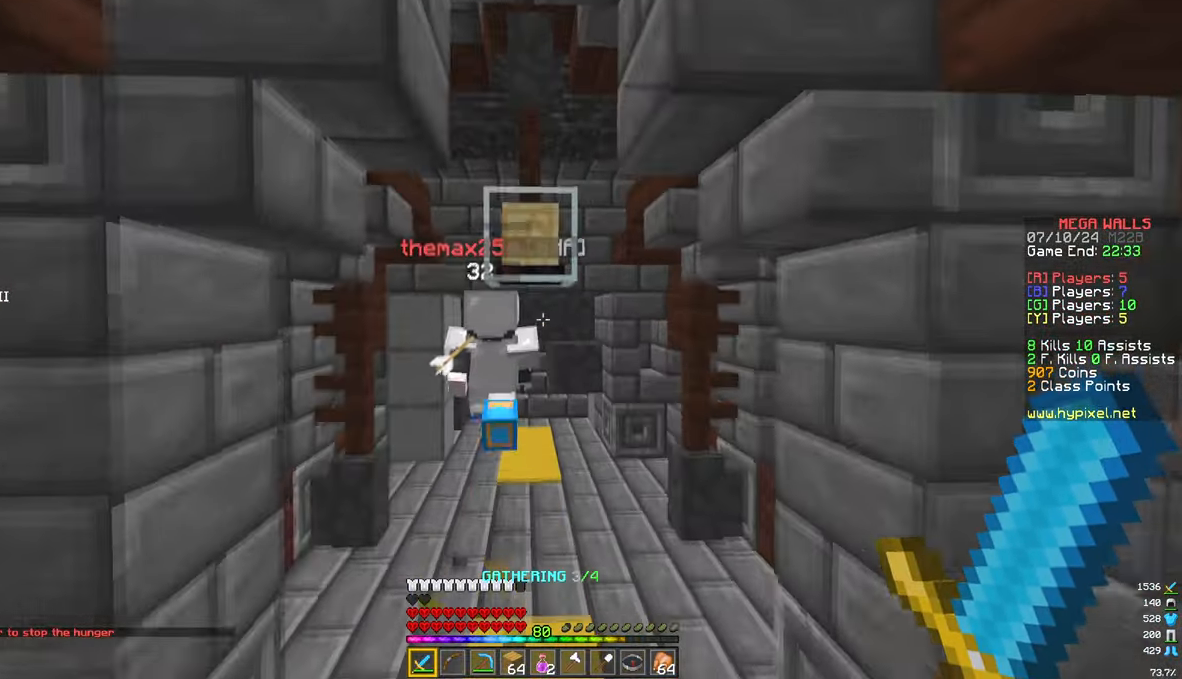
{"keys": ["w"], "mouse": [], "events": []}
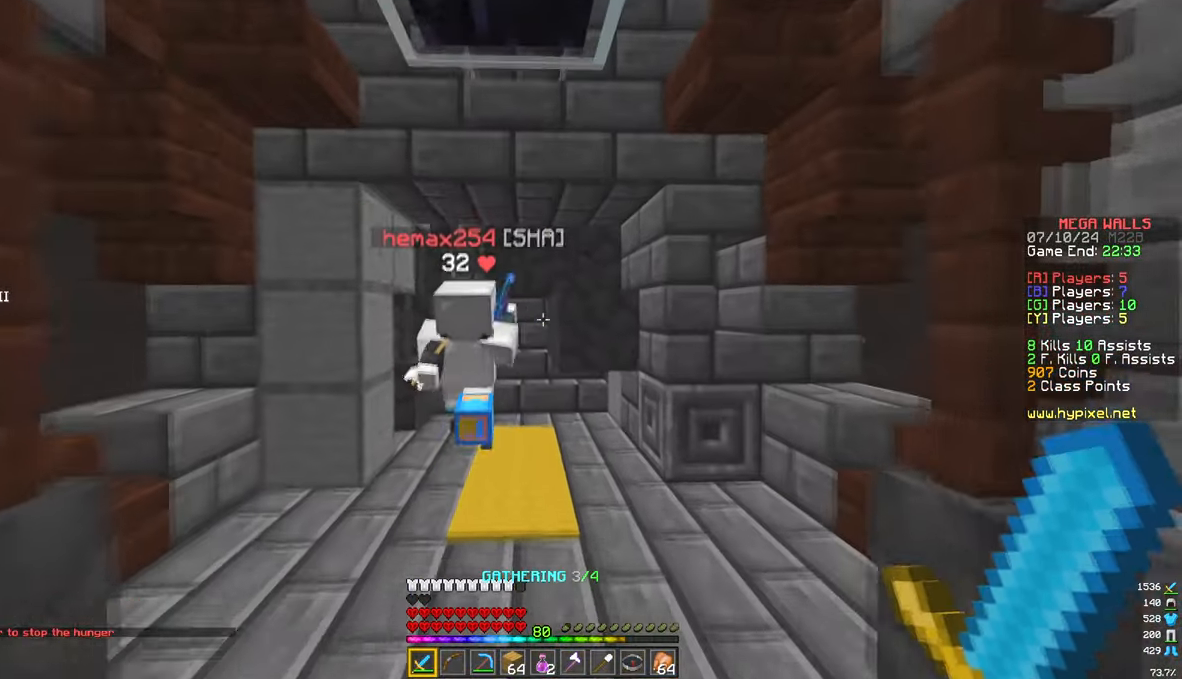
{"keys": ["a", "w"], "mouse": ["left"], "events": [[383, "a", "down"], [467, "mouse_left", "down"]]}
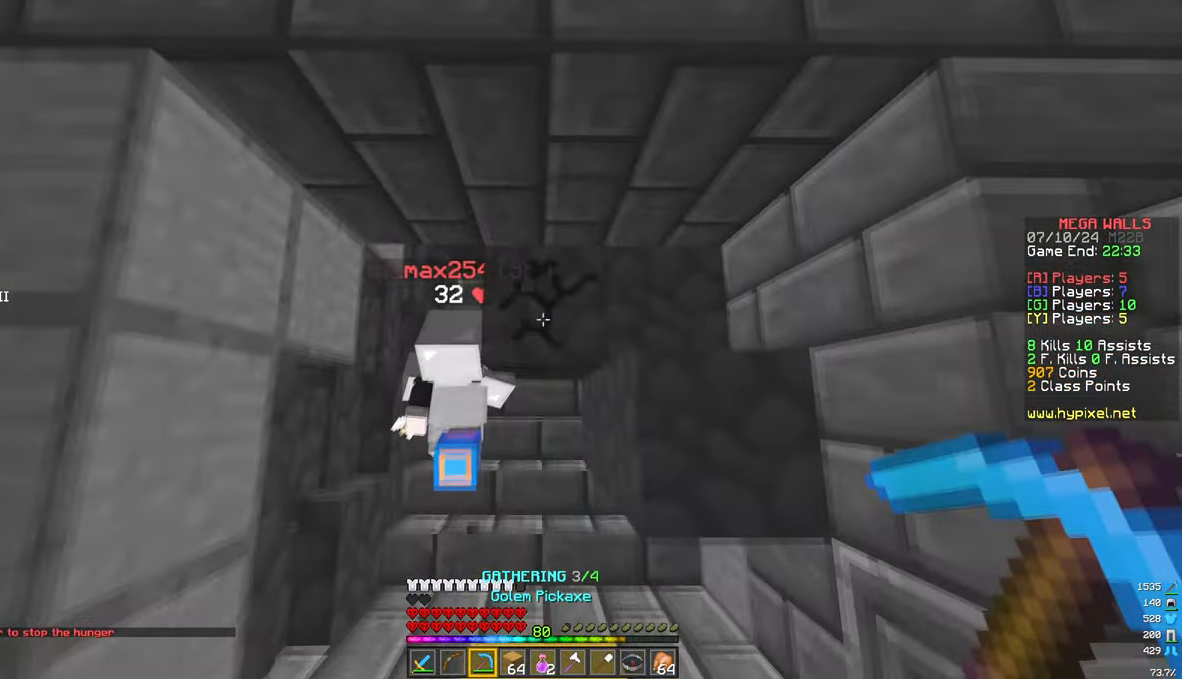
{"keys": ["a", "w"], "mouse": ["left"], "events": [[67, "a", "up"], [333, "a", "down"]]}
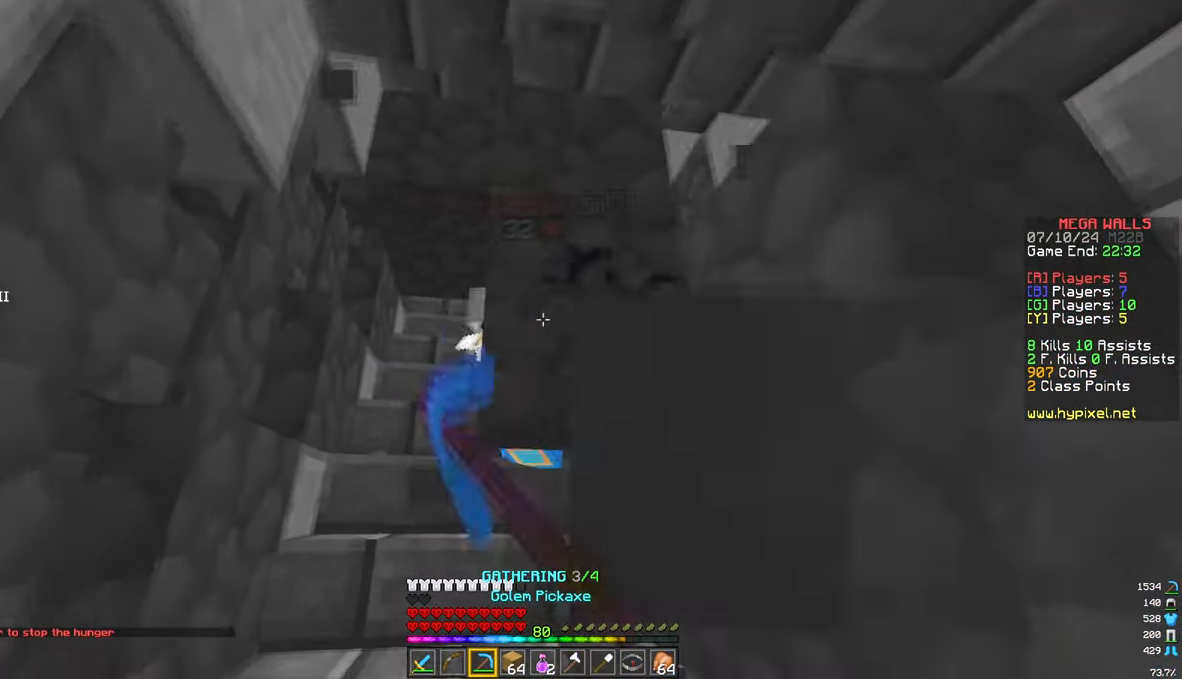
{"keys": ["w"], "mouse": ["left"], "events": [[283, "a", "up"]]}
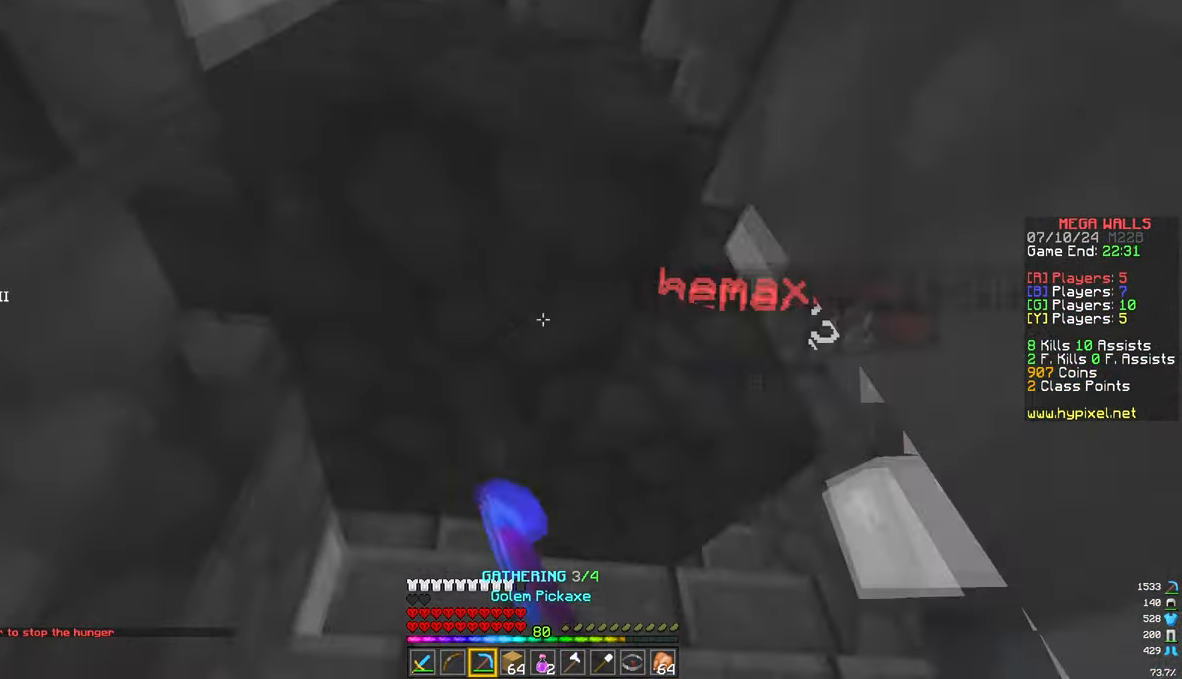
{"keys": ["d", "w"], "mouse": ["left"], "events": [[217, "d", "down"], [300, "w", "up"], [450, "w", "down"]]}
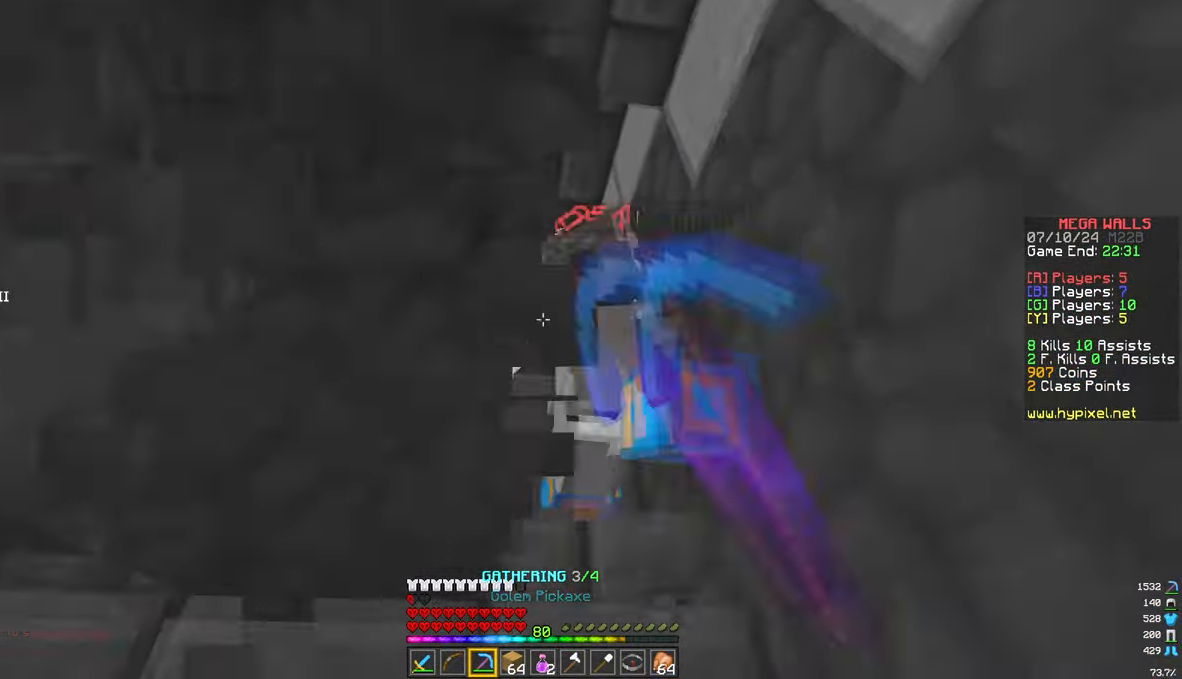
{"keys": ["w"], "mouse": [], "events": [[200, "d", "up"], [317, "mouse_left", "up"]]}
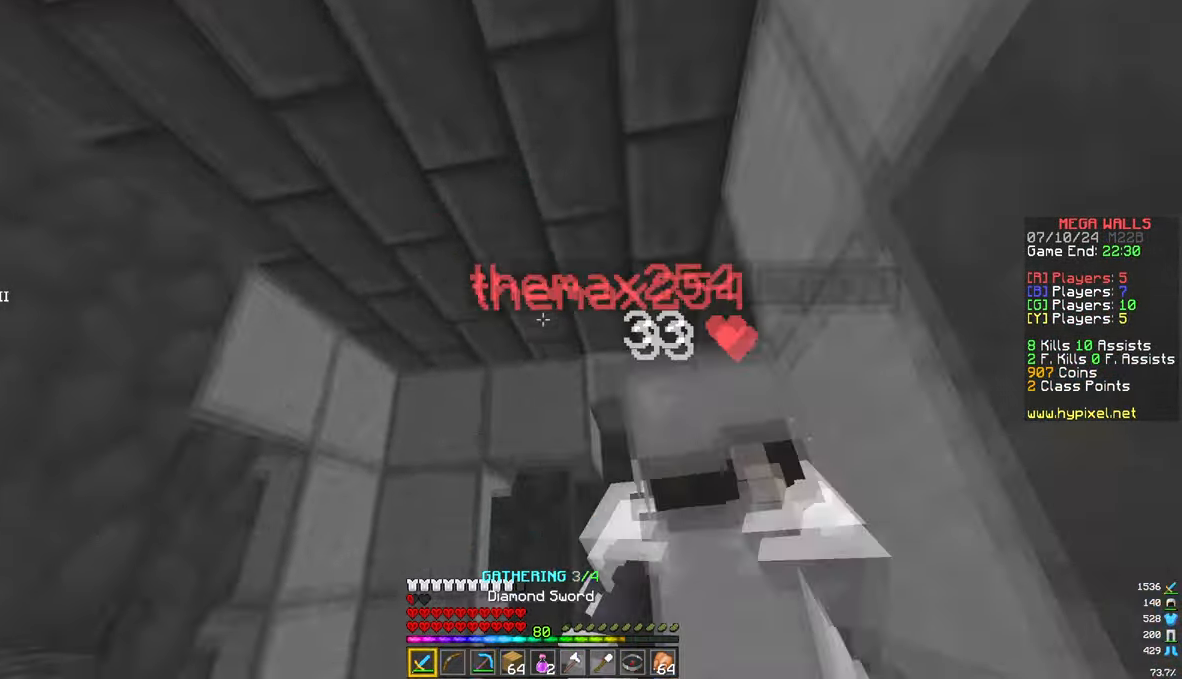
{"keys": ["a", "w"], "mouse": [], "events": [[367, "a", "down"]]}
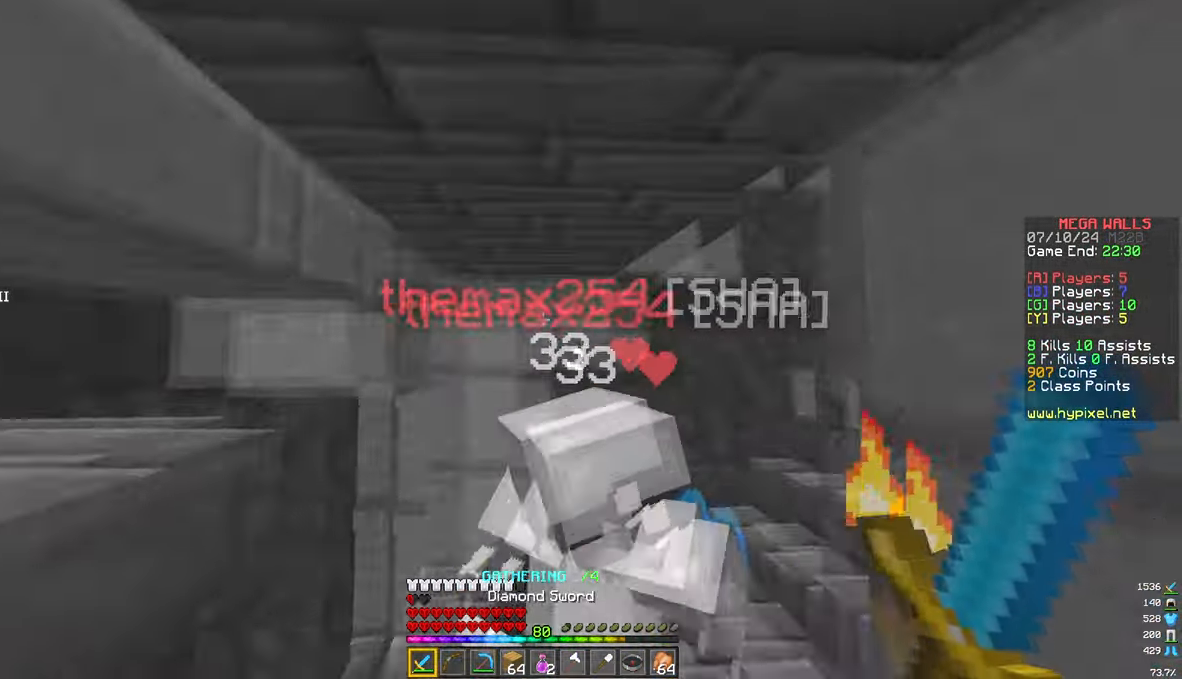
{"keys": ["a", "w"], "mouse": [], "events": [[100, "a", "up"], [300, "a", "down"]]}
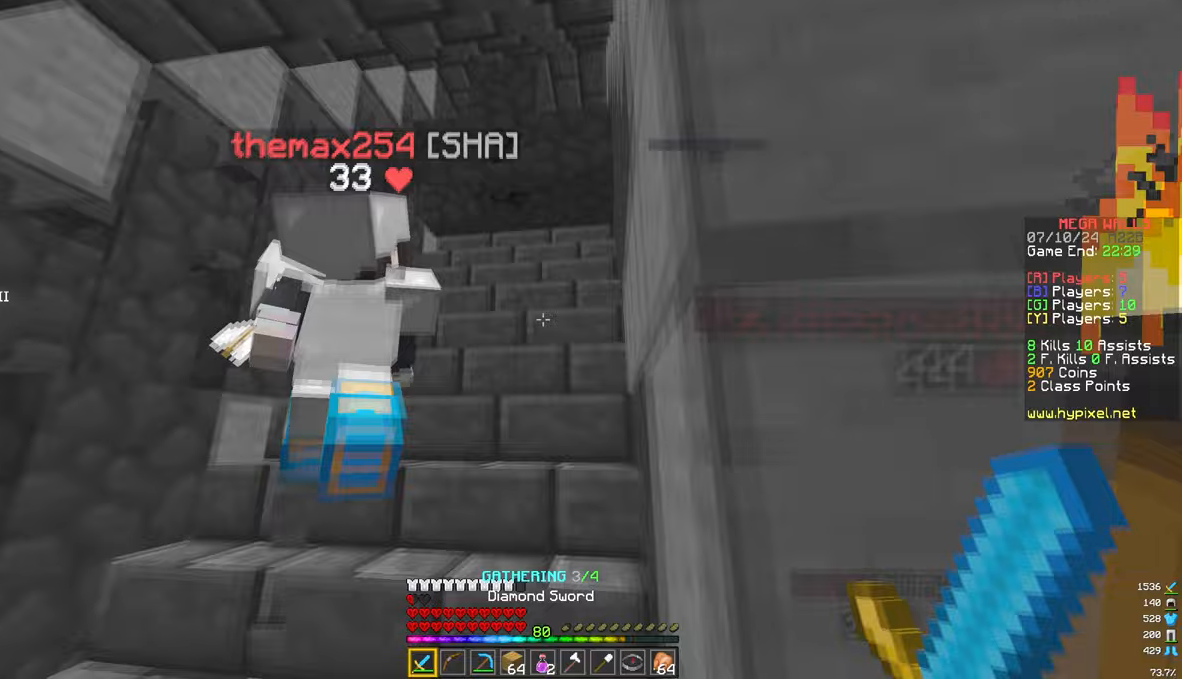
{"keys": ["a", "w"], "mouse": ["left"], "events": [[217, "a", "up"], [433, "mouse_left", "down"], [483, "a", "down"]]}
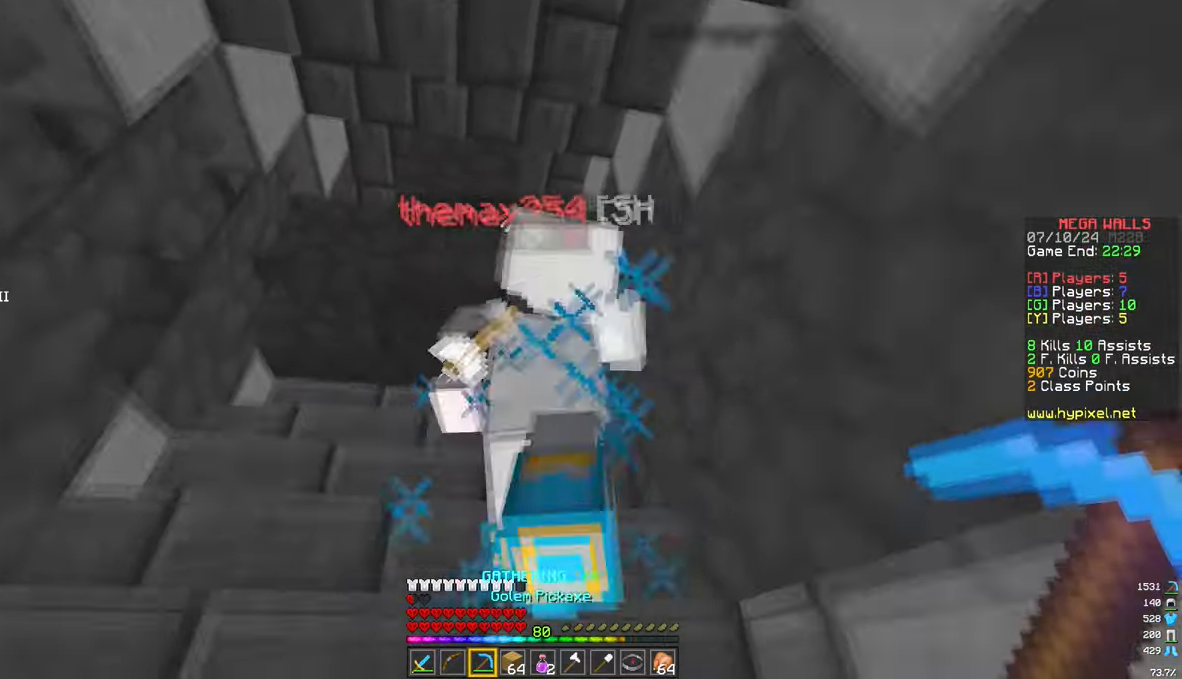
{"keys": ["w"], "mouse": [], "events": [[67, "a", "up"], [117, "d", "down"], [183, "w", "up"], [283, "w", "down"], [383, "mouse_left", "up"], [417, "d", "up"]]}
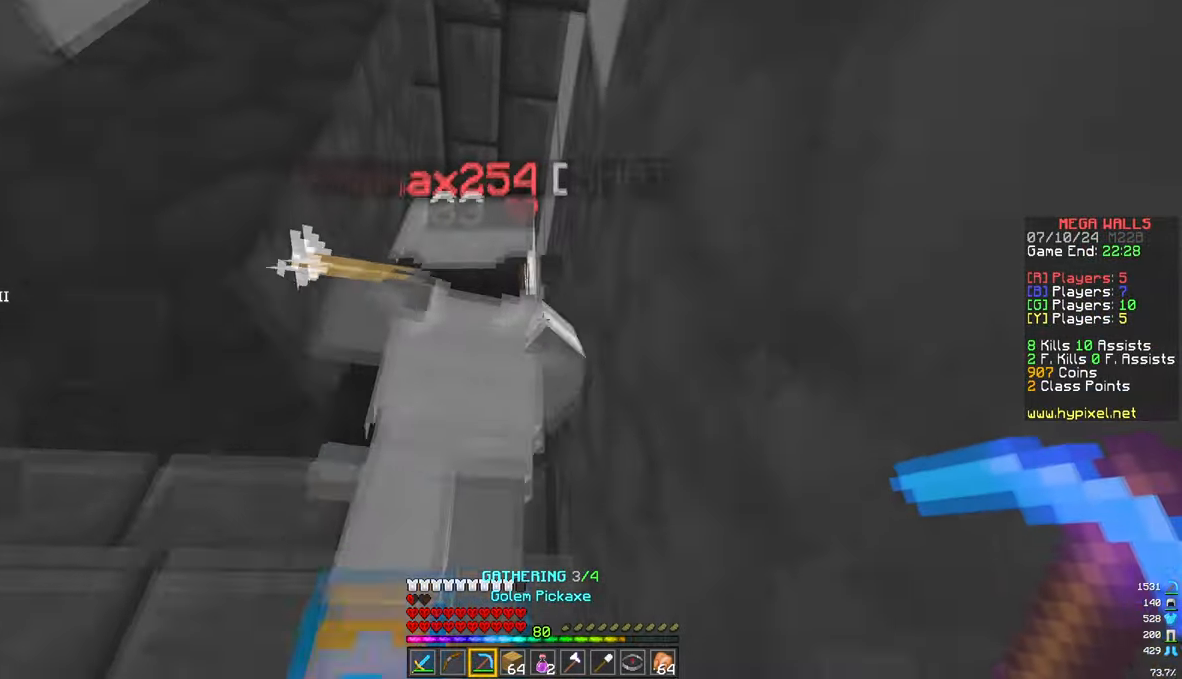
{"keys": ["w"], "mouse": [], "events": []}
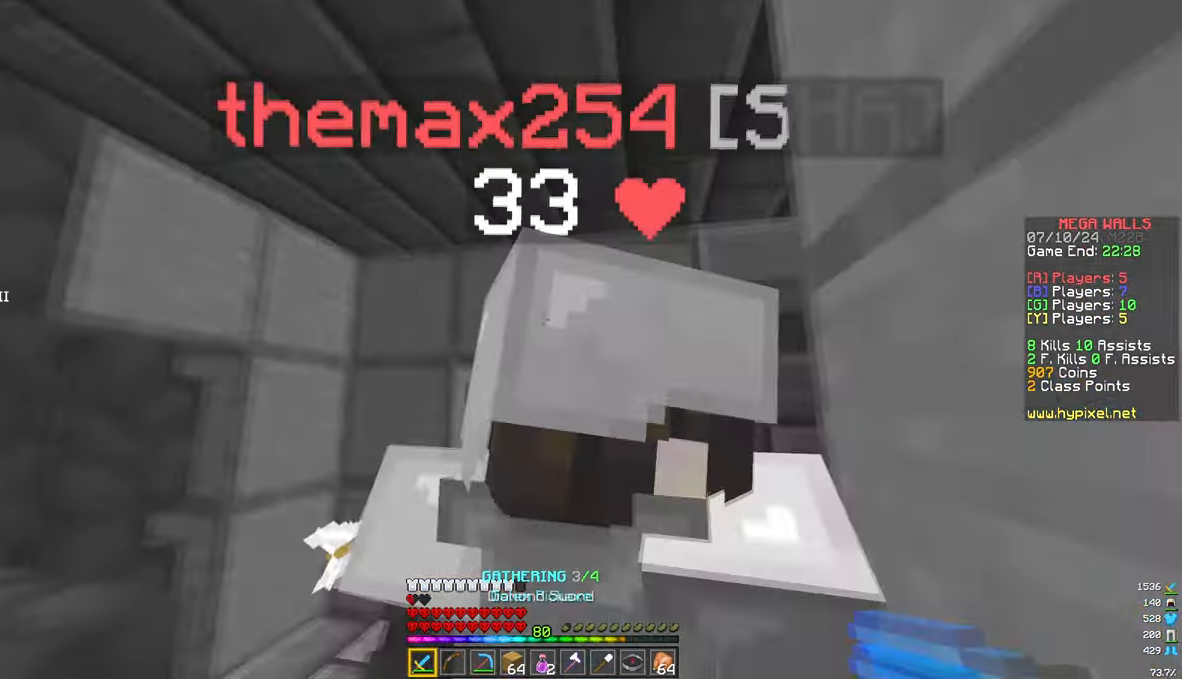
{"keys": ["a", "w"], "mouse": [], "events": [[167, "a", "down"]]}
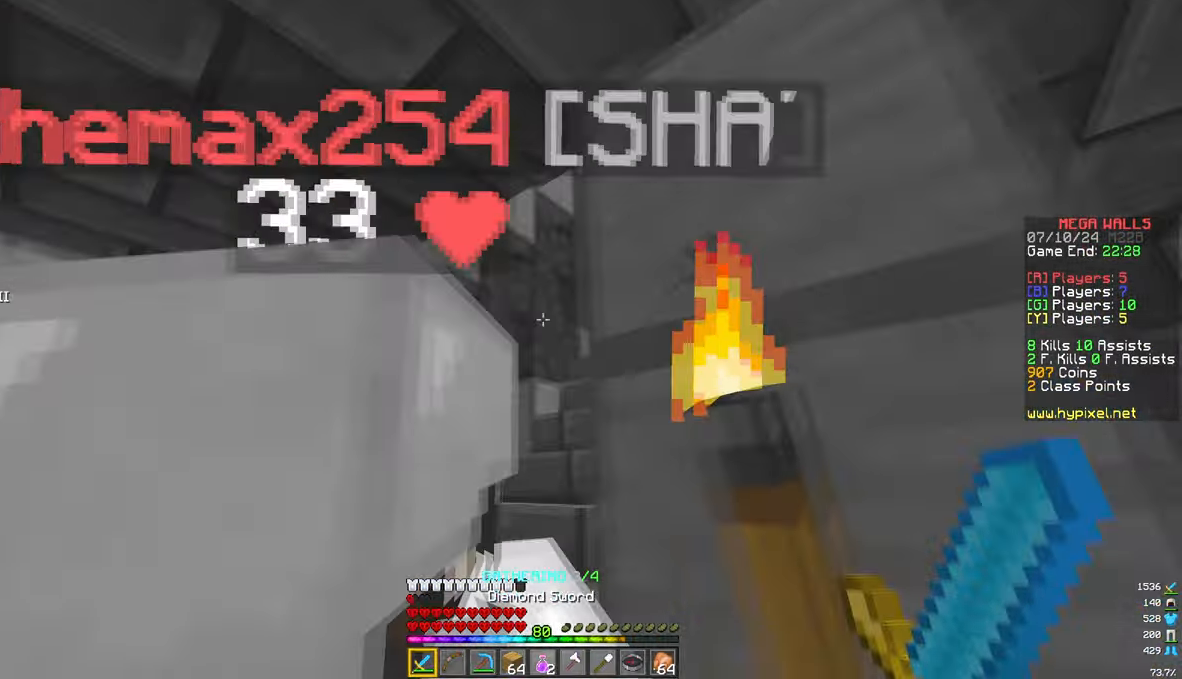
{"keys": ["w"], "mouse": [], "events": [[150, "a", "up"]]}
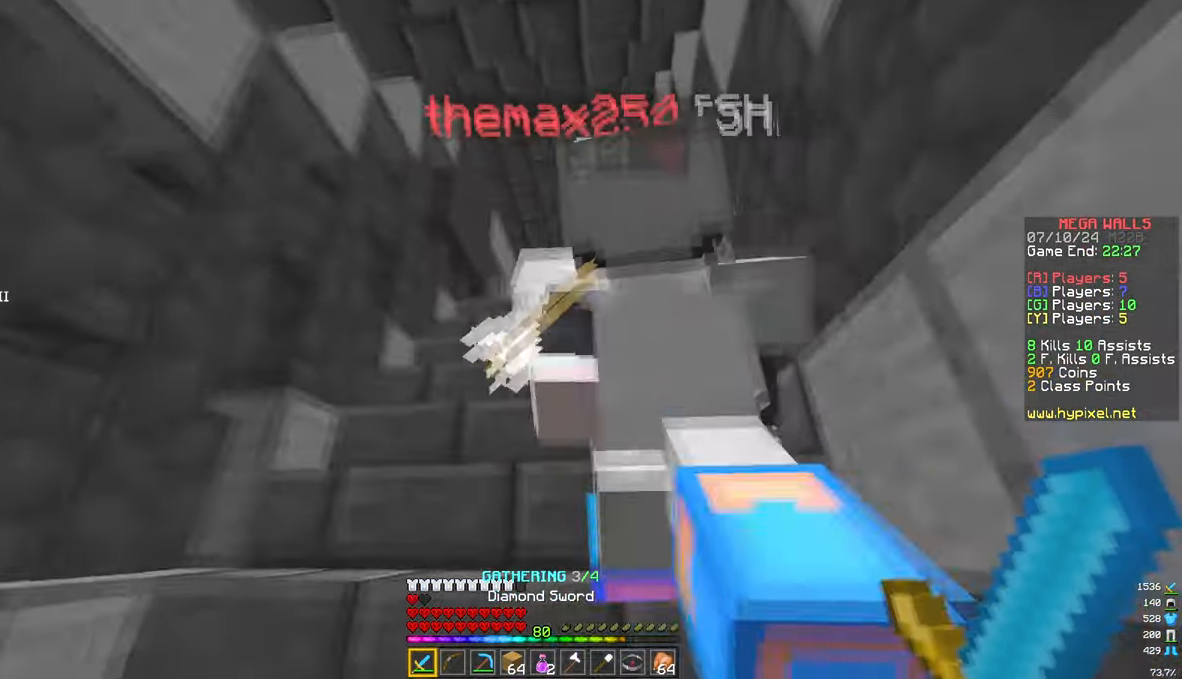
{"keys": ["a", "w"], "mouse": [], "events": [[333, "a", "down"]]}
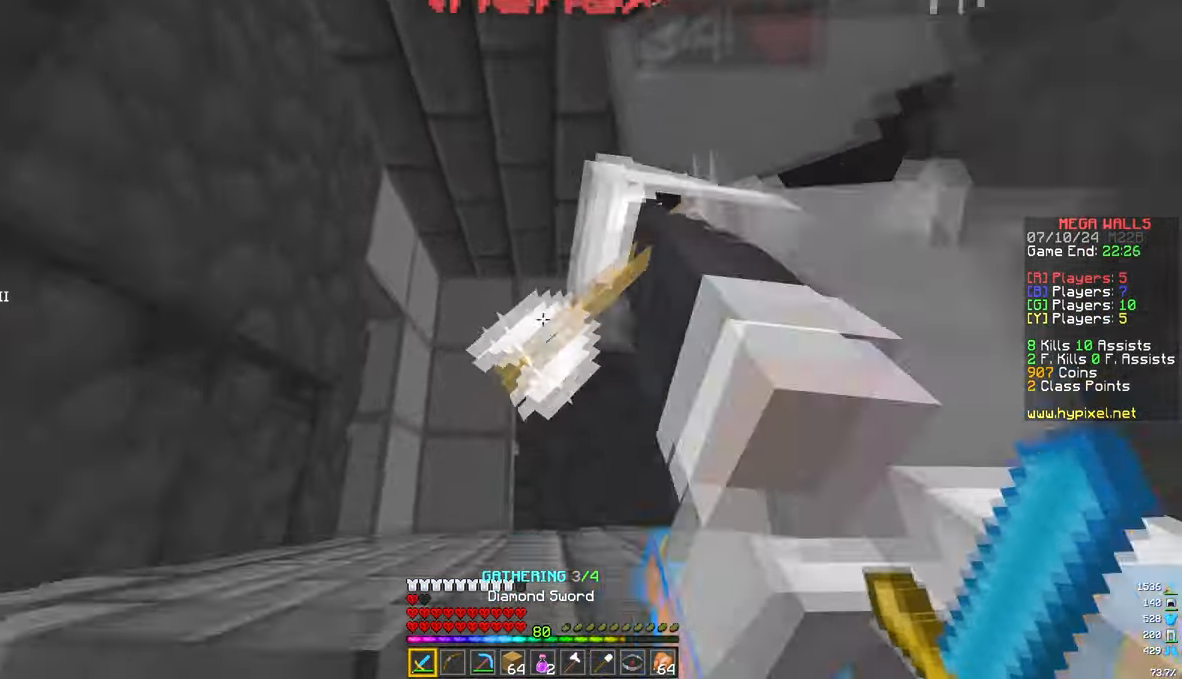
{"keys": ["a", "w"], "mouse": [], "events": []}
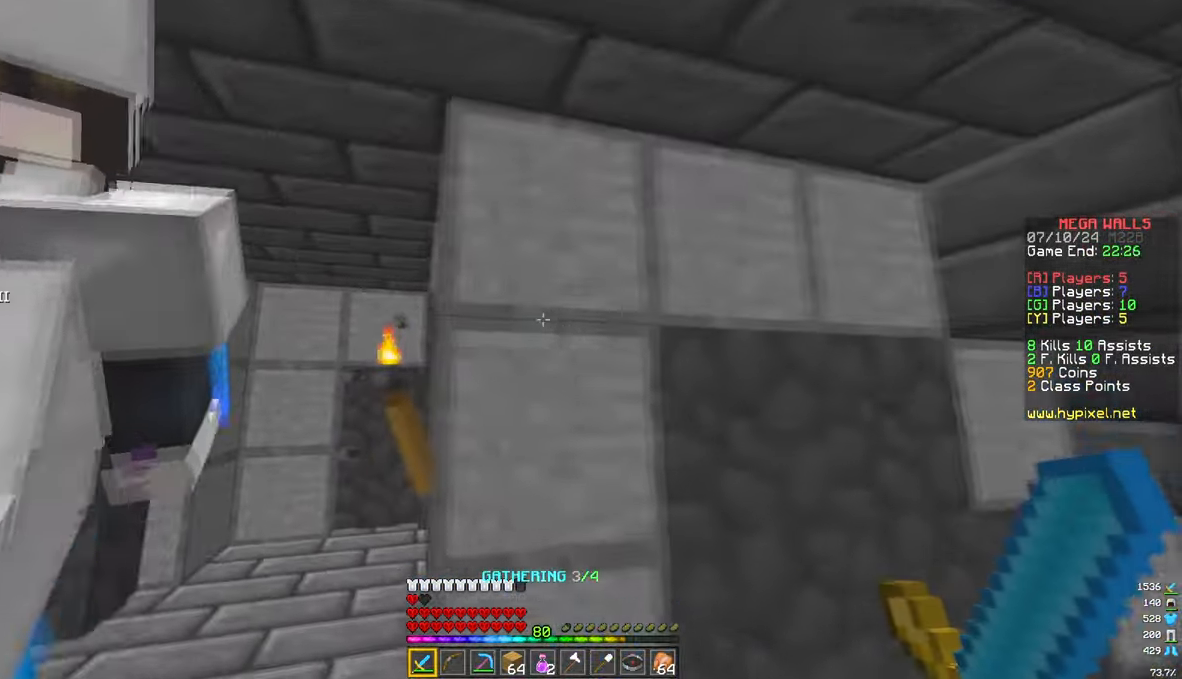
{"keys": ["a", "w"], "mouse": [], "events": []}
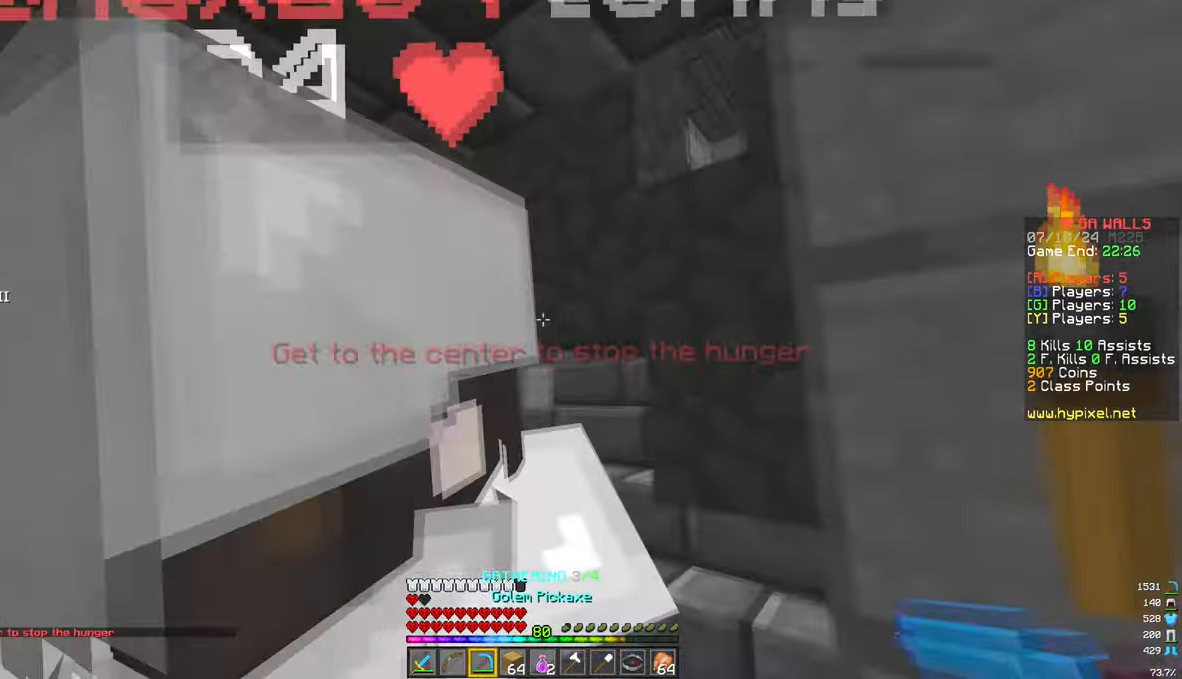
{"keys": ["a"], "mouse": [], "events": [[383, "w", "up"]]}
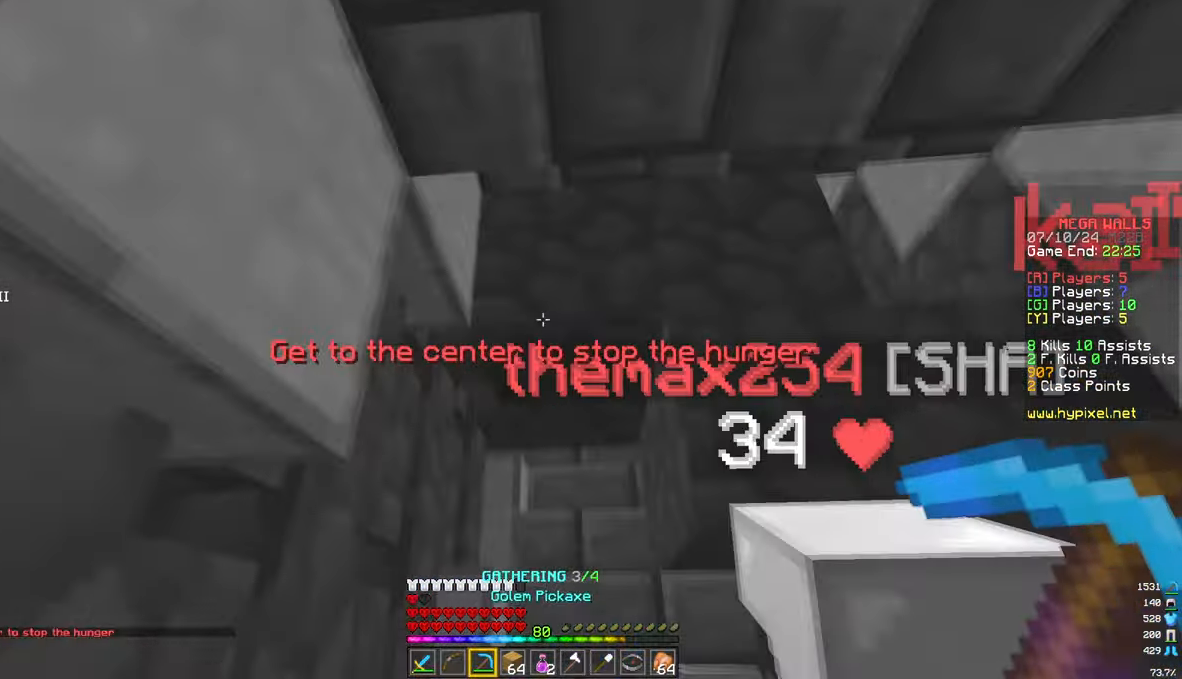
{"keys": [], "mouse": ["left"], "events": [[50, "mouse_left", "down"], [100, "w", "down"], [150, "a", "up"], [400, "w", "up"]]}
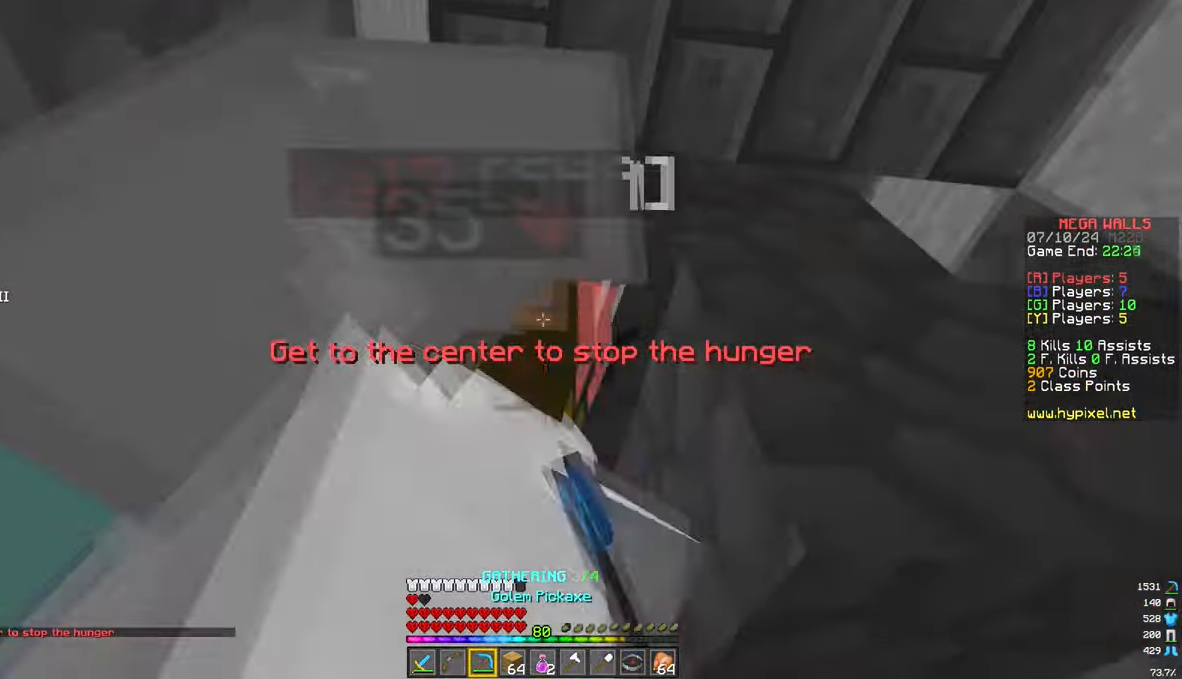
{"keys": ["d", "s"], "mouse": ["left"], "events": [[67, "s", "down"], [167, "d", "down"]]}
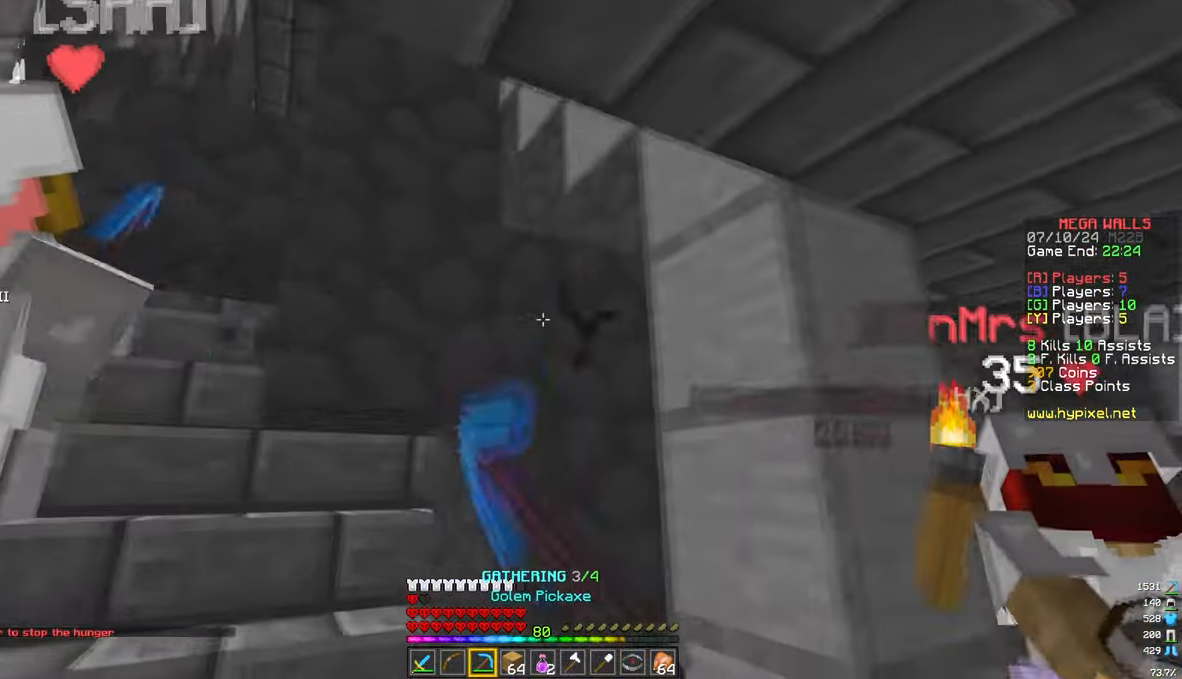
{"keys": ["a", "w"], "mouse": ["left"], "events": [[33, "s", "up"], [133, "d", "up"], [183, "w", "down"], [233, "a", "down"]]}
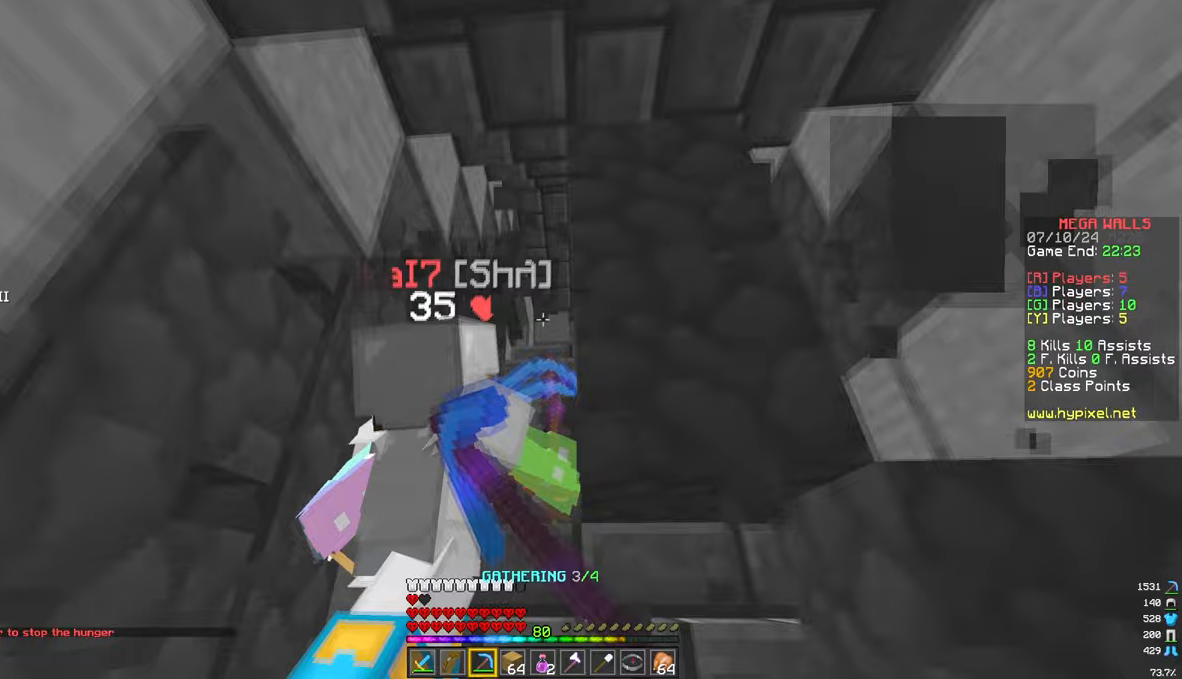
{"keys": ["w"], "mouse": [], "events": [[50, "a", "up"], [300, "mouse_left", "up"]]}
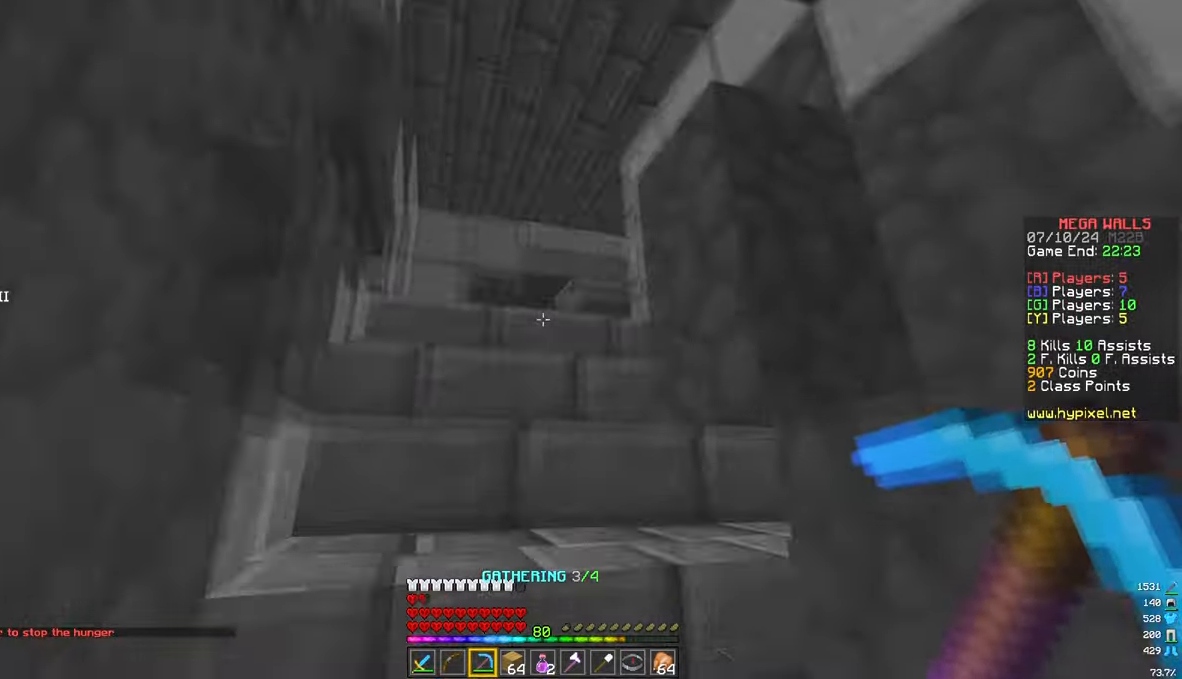
{"keys": ["w"], "mouse": [], "events": []}
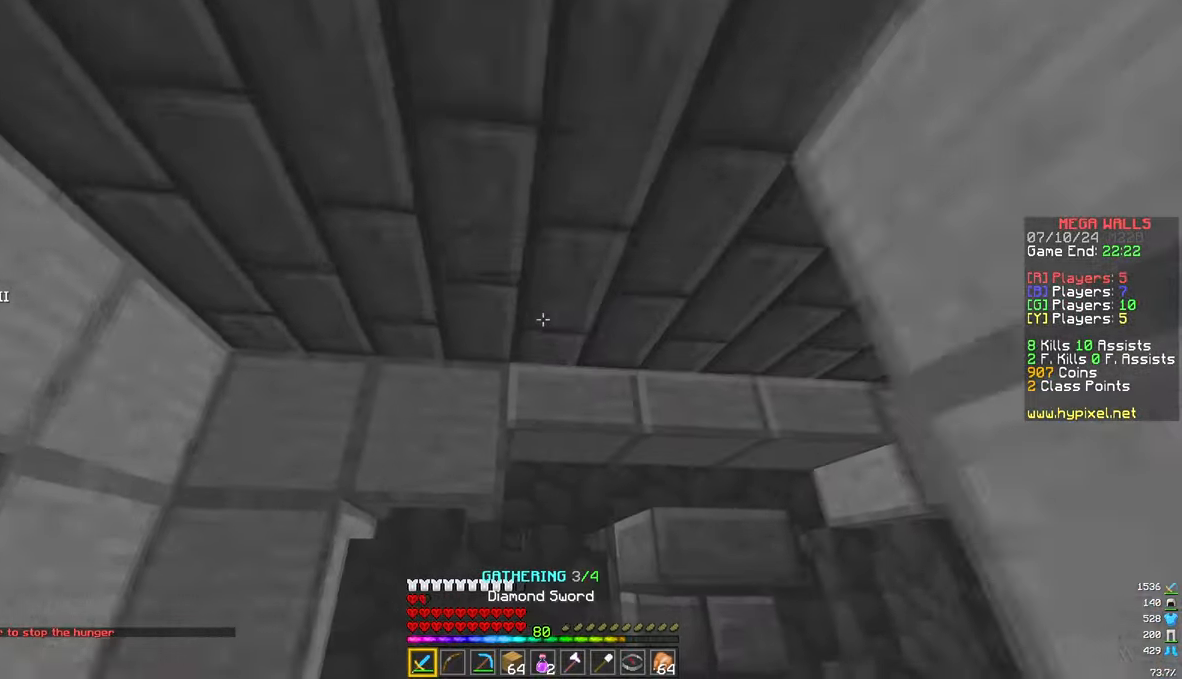
{"keys": ["a", "w"], "mouse": [], "events": [[450, "a", "down"]]}
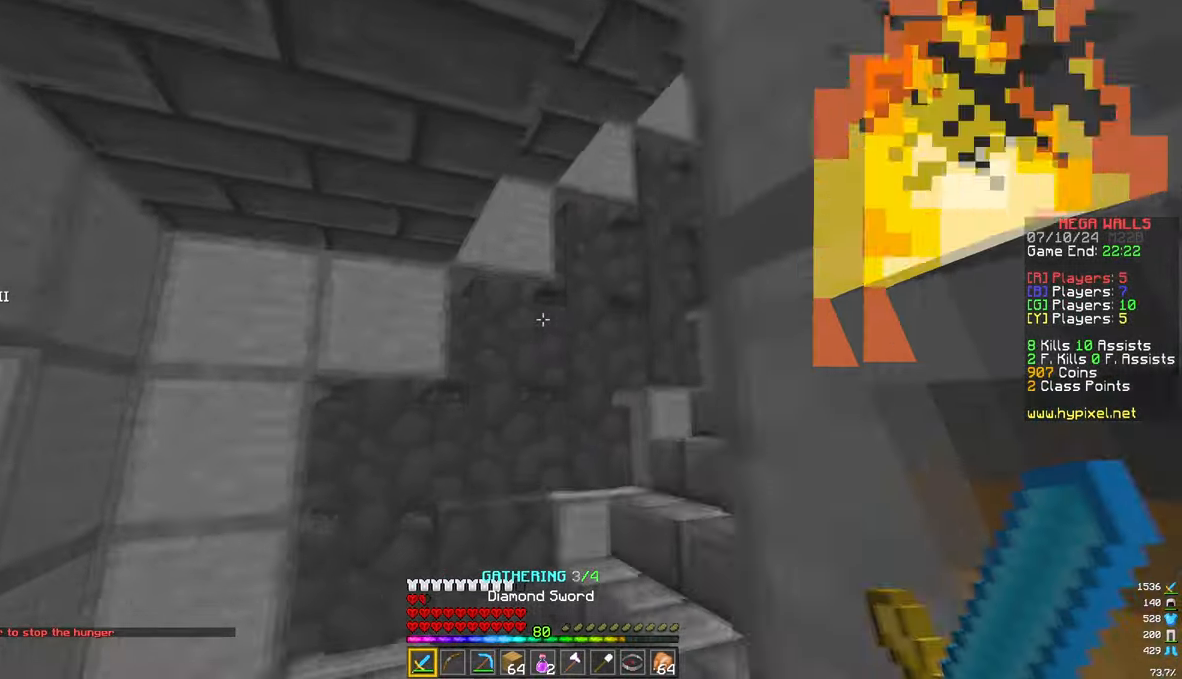
{"keys": ["w"], "mouse": [], "events": [[133, "a", "up"]]}
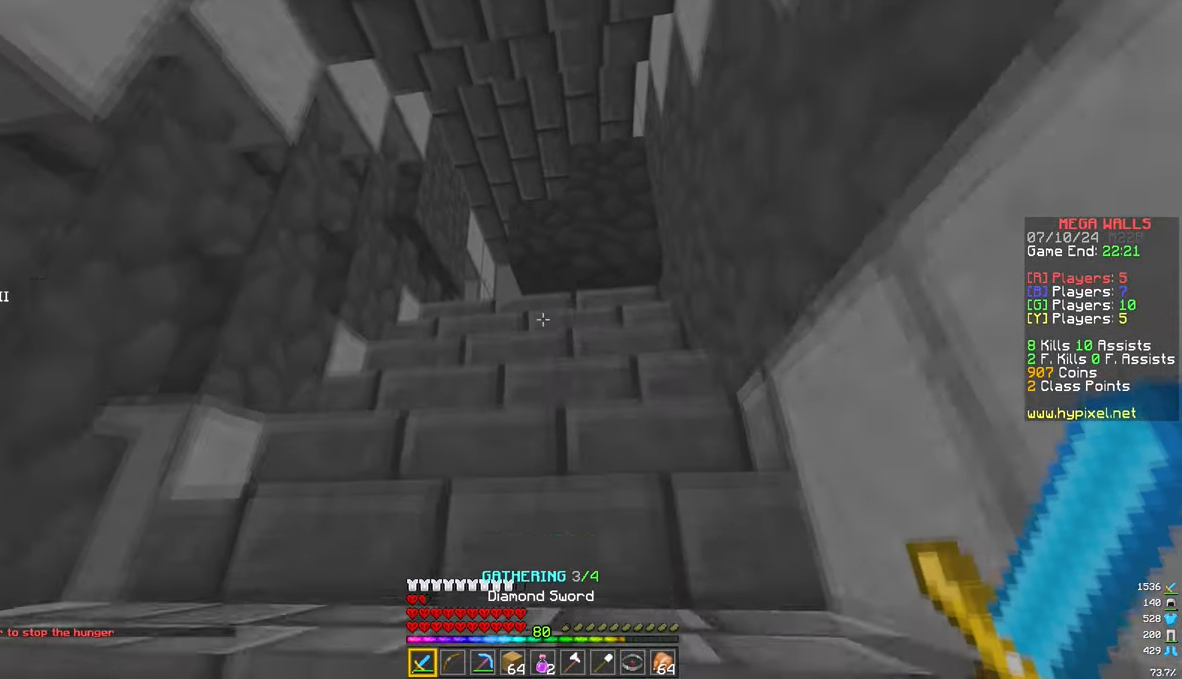
{"keys": ["w"], "mouse": [], "events": [[67, "a", "down"], [317, "a", "up"]]}
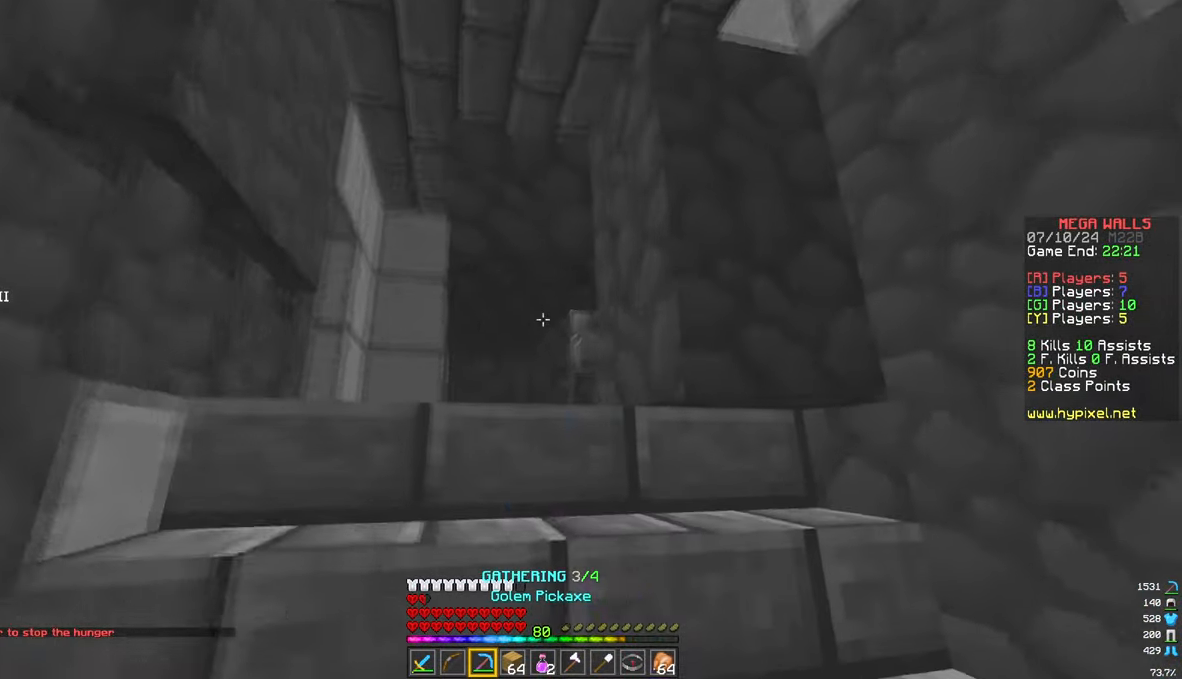
{"keys": ["a", "w"], "mouse": ["left"], "events": [[33, "mouse_left", "down"], [133, "a", "down"], [383, "a", "up"], [433, "a", "down"]]}